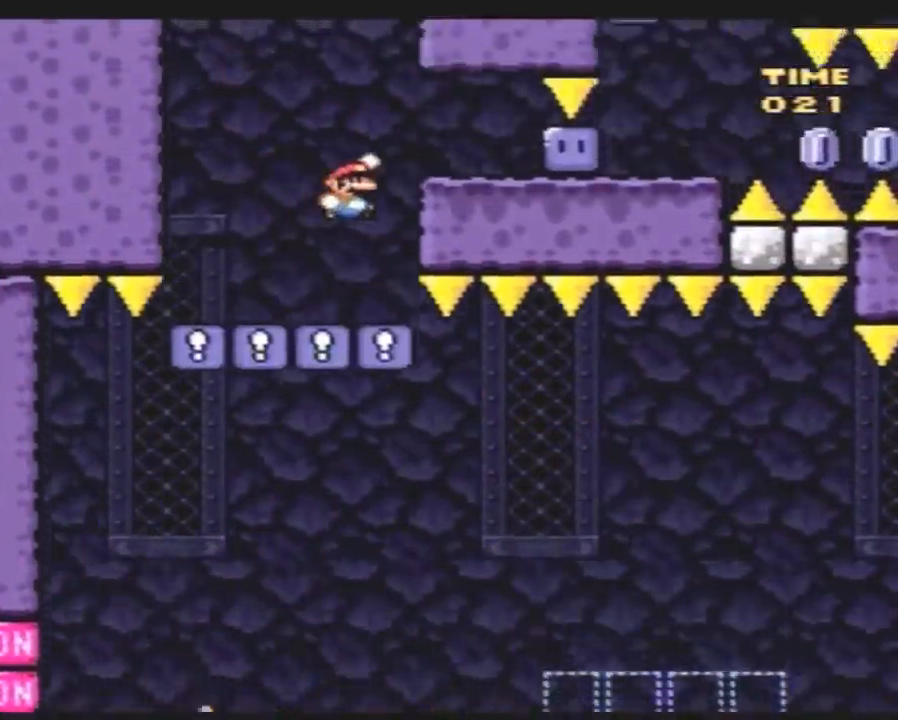
Gameplay with a controller (Nintendo layout); each line is a JSON object with the inputs held at the frame after it. "events" lists button and stick changes between this image and that frame as [ms after this image, input, new state], when the widget could be followed in between. Not read: B L3 R3.
{"buttons": ["Y", "DPAD_RIGHT"], "events": [[317, "Y", "up"], [400, "Y", "down"]]}
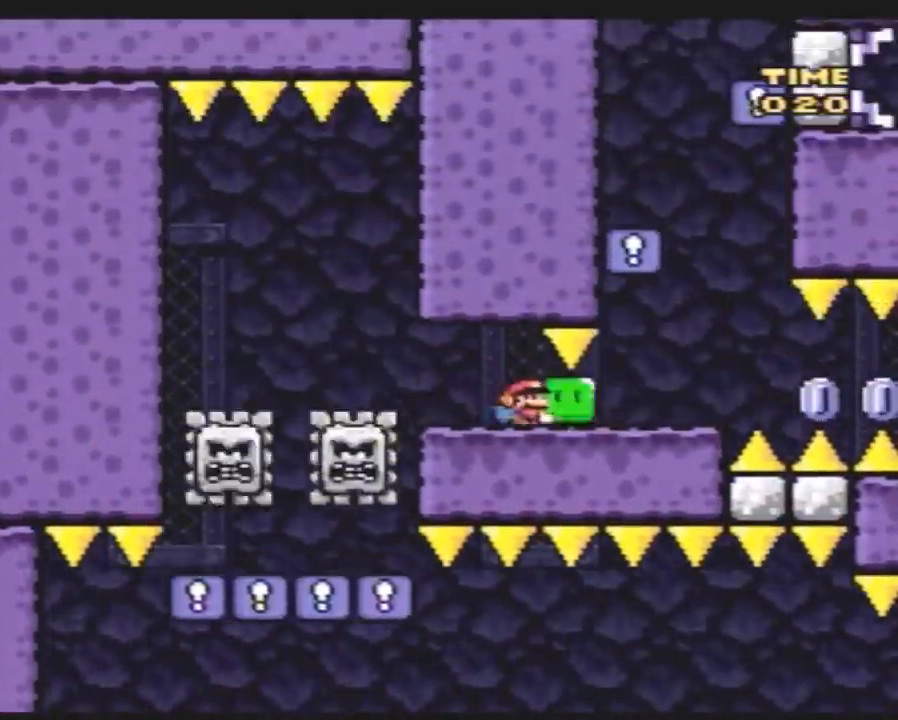
{"buttons": ["Y"], "events": [[67, "DPAD_RIGHT", "up"], [183, "DPAD_RIGHT", "down"], [283, "Y", "up"], [350, "Y", "down"], [467, "DPAD_RIGHT", "up"]]}
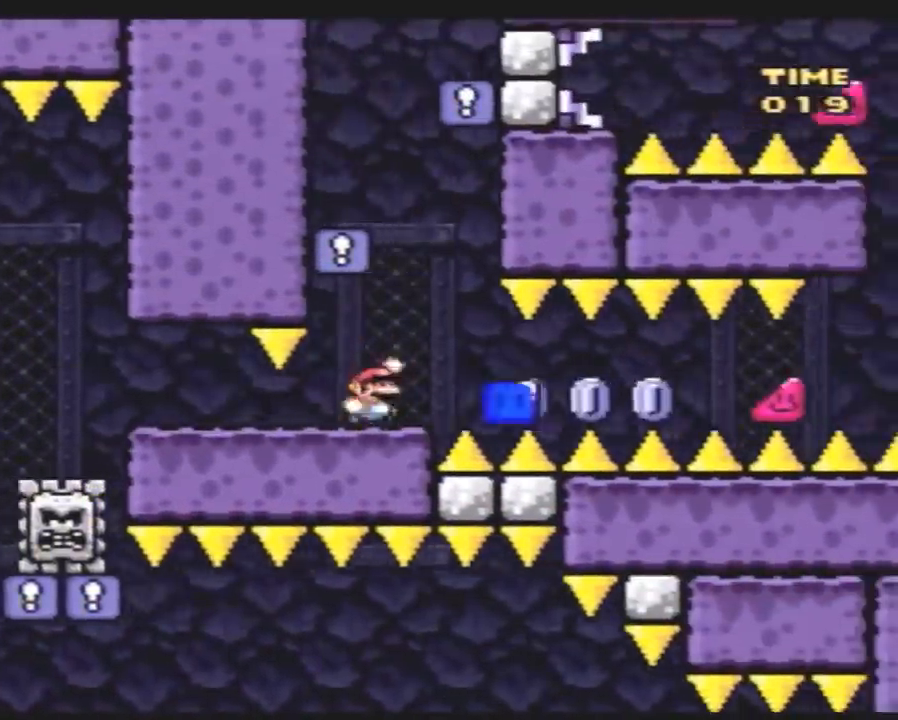
{"buttons": ["Y", "DPAD_RIGHT"], "events": [[33, "DPAD_LEFT", "down"], [200, "DPAD_UP", "down"], [283, "DPAD_UP", "up"], [433, "DPAD_LEFT", "up"], [433, "DPAD_UP", "down"], [467, "DPAD_RIGHT", "down"], [467, "DPAD_UP", "up"]]}
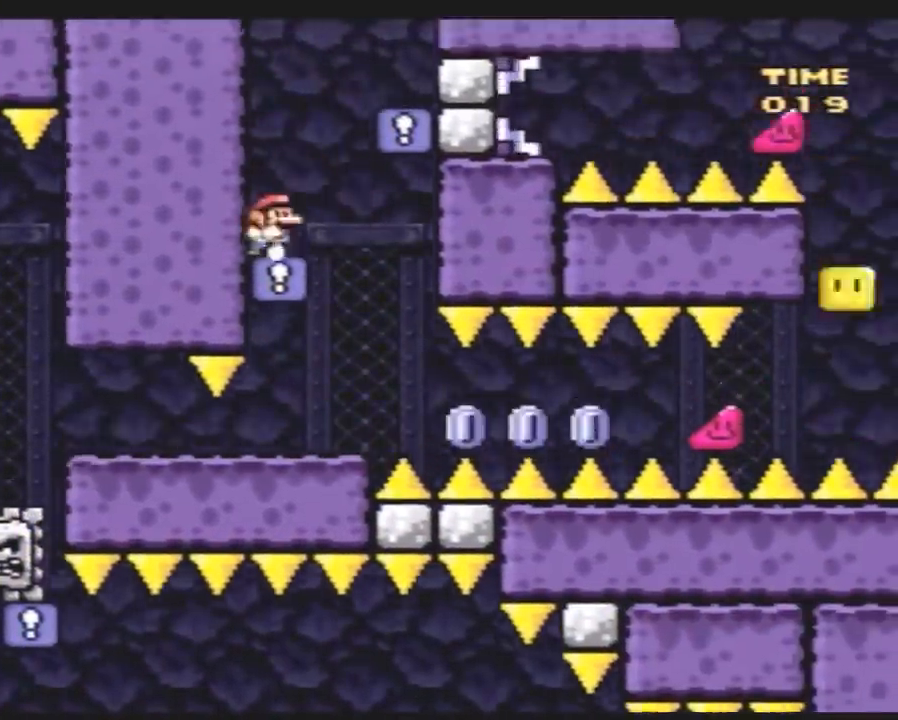
{"buttons": ["Y"], "events": [[500, "DPAD_RIGHT", "up"]]}
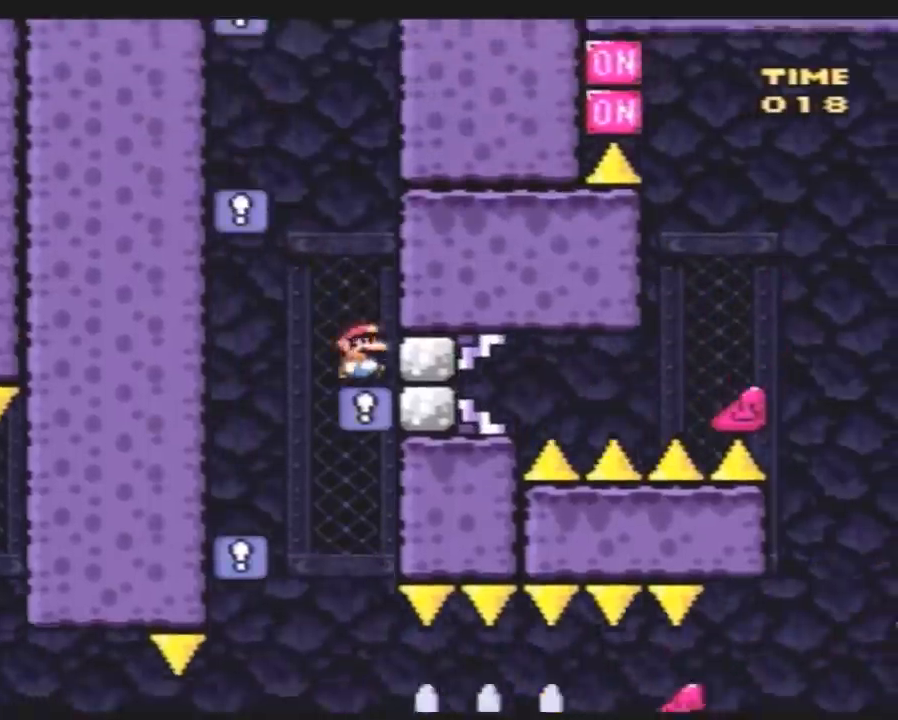
{"buttons": ["Y", "DPAD_RIGHT"], "events": [[33, "DPAD_LEFT", "down"], [467, "DPAD_LEFT", "up"], [467, "DPAD_UP", "down"], [500, "DPAD_RIGHT", "down"], [500, "DPAD_UP", "up"]]}
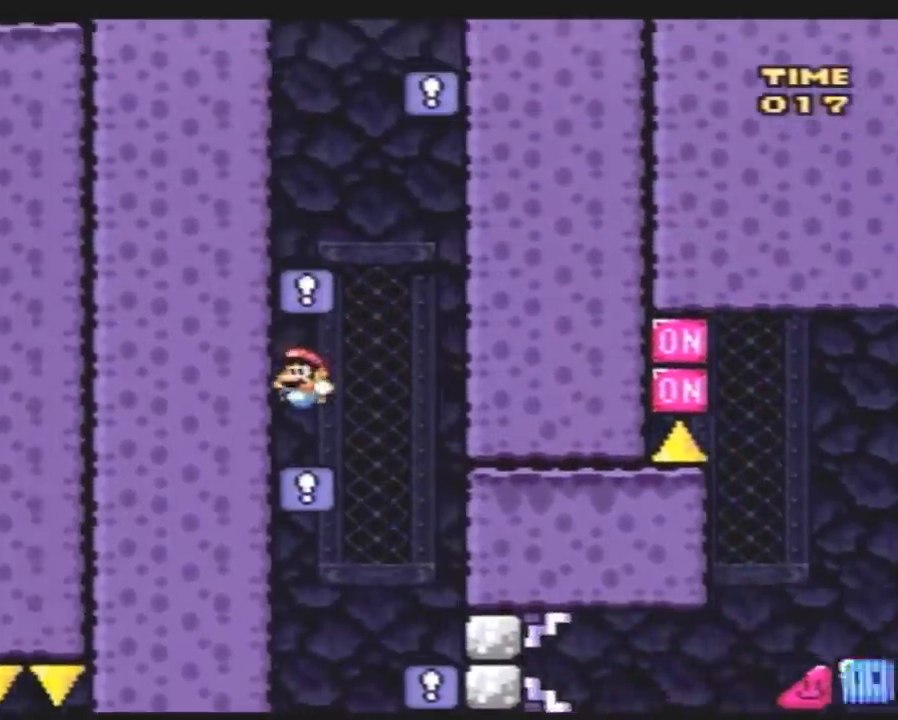
{"buttons": ["Y", "DPAD_LEFT"], "events": [[400, "DPAD_LEFT", "down"], [400, "DPAD_RIGHT", "up"]]}
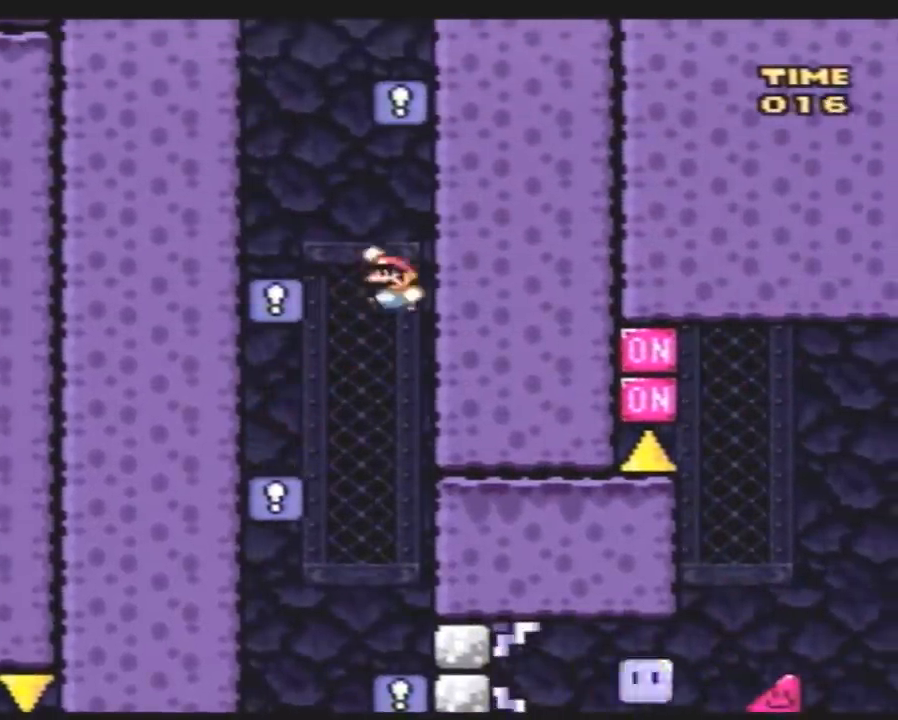
{"buttons": ["Y", "DPAD_RIGHT"], "events": [[417, "DPAD_UP", "down"], [450, "DPAD_LEFT", "up"], [450, "DPAD_RIGHT", "down"], [450, "DPAD_UP", "up"]]}
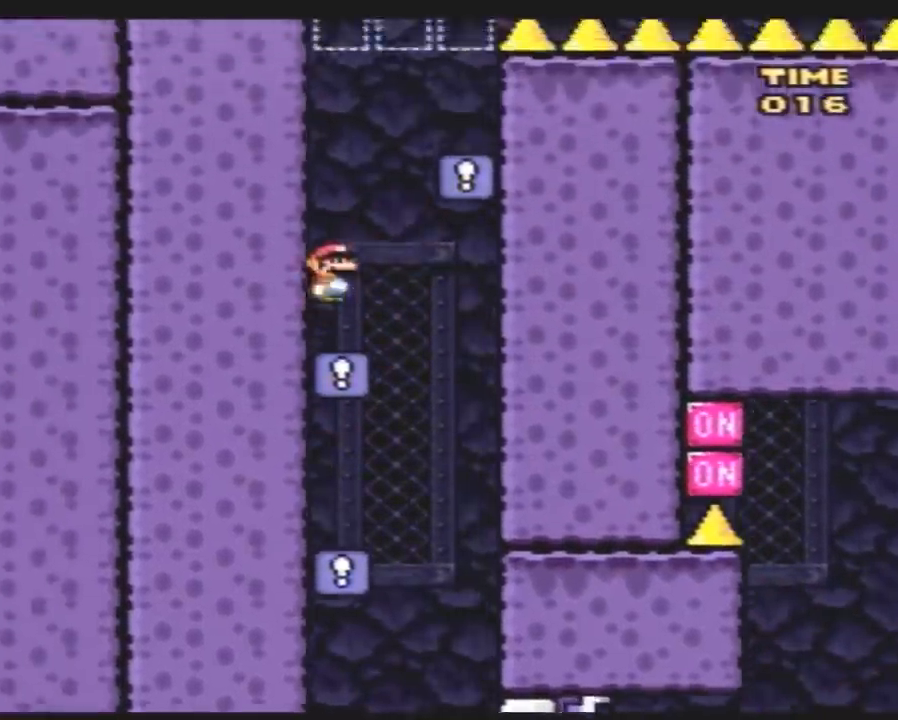
{"buttons": ["Y", "DPAD_UP", "DPAD_LEFT"], "events": [[333, "DPAD_RIGHT", "up"], [383, "DPAD_LEFT", "down"], [483, "DPAD_UP", "down"]]}
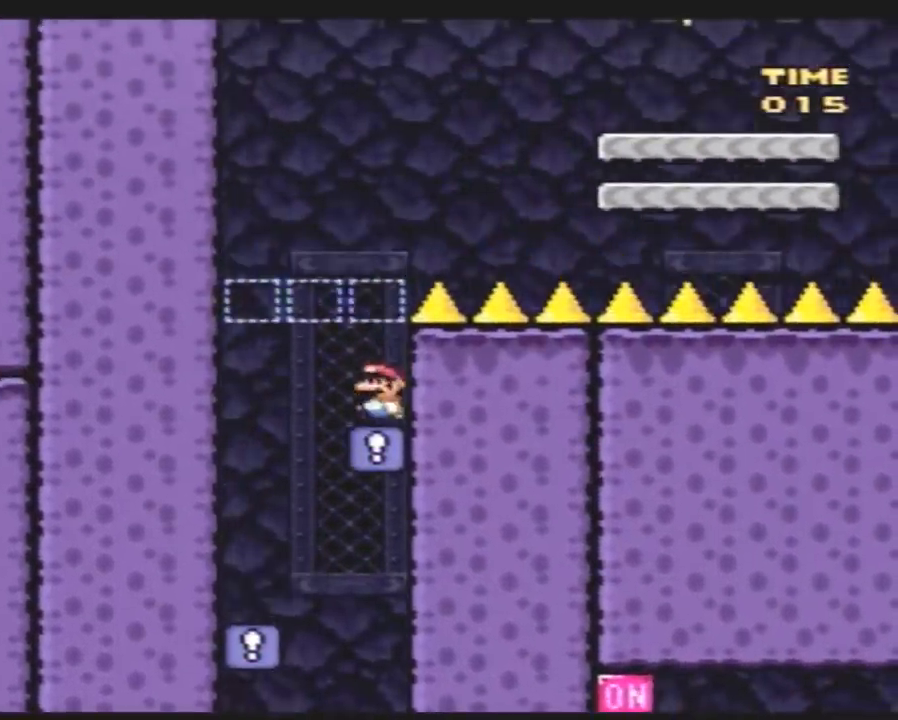
{"buttons": ["Y"], "events": [[17, "DPAD_UP", "up"], [50, "DPAD_LEFT", "up"]]}
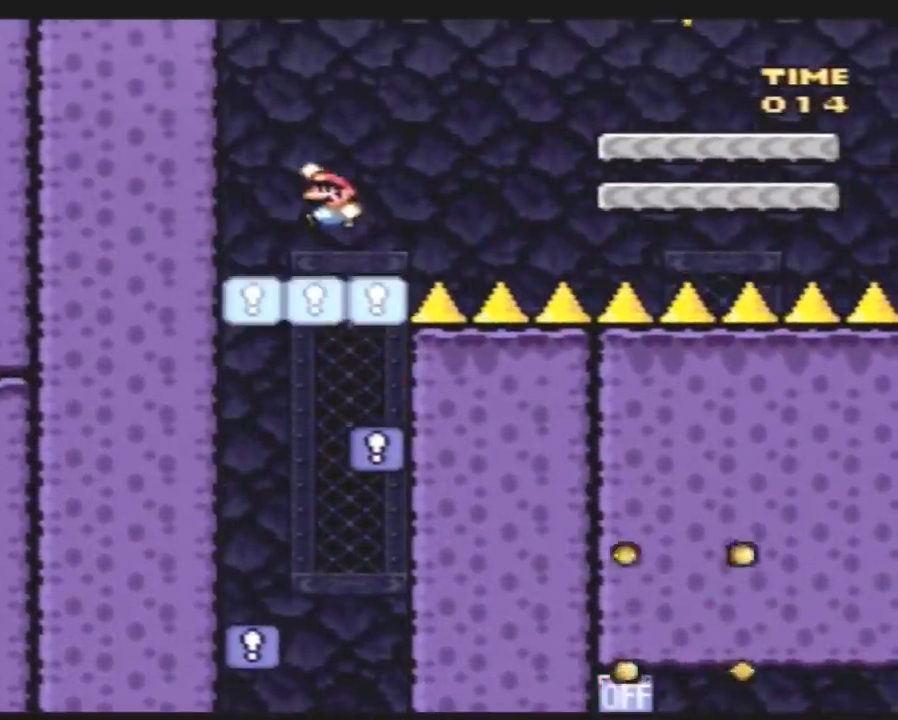
{"buttons": ["Y", "DPAD_RIGHT"], "events": [[17, "DPAD_RIGHT", "down"]]}
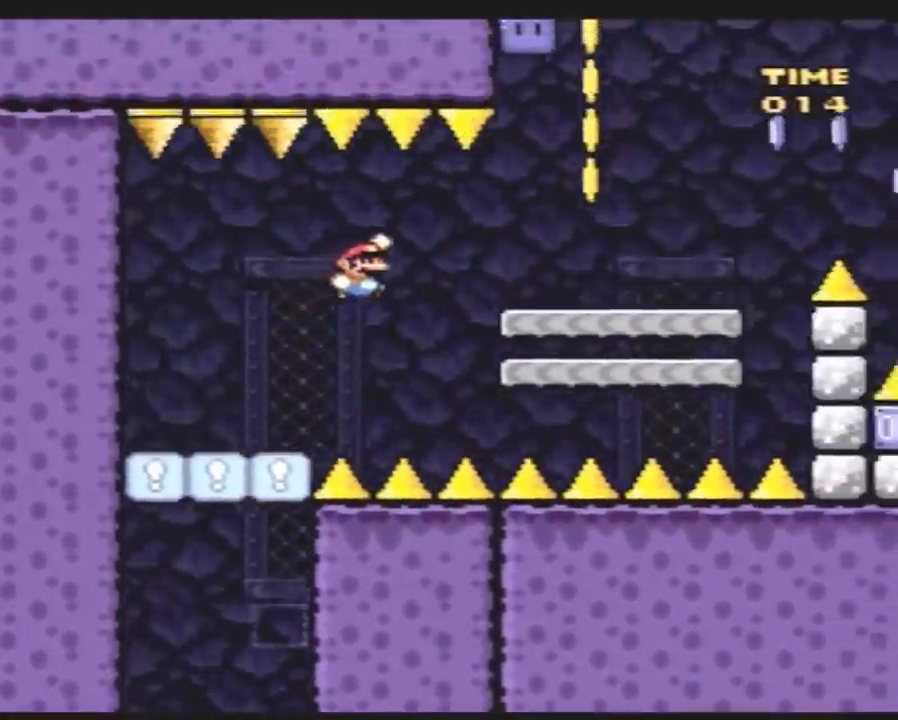
{"buttons": ["Y", "DPAD_LEFT"], "events": [[400, "DPAD_LEFT", "down"], [400, "DPAD_RIGHT", "up"]]}
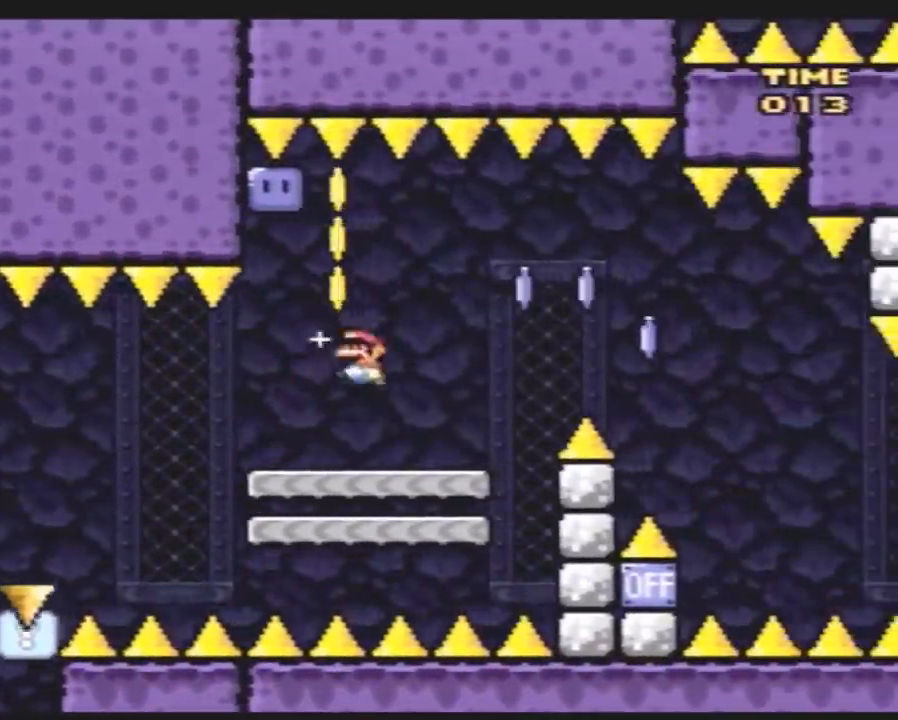
{"buttons": ["DPAD_RIGHT"], "events": [[33, "DPAD_UP", "down"], [250, "DPAD_UP", "up"], [333, "DPAD_LEFT", "up"], [333, "DPAD_UP", "down"], [333, "Y", "up"], [383, "DPAD_UP", "up"], [383, "Y", "down"], [400, "DPAD_RIGHT", "down"], [500, "Y", "up"]]}
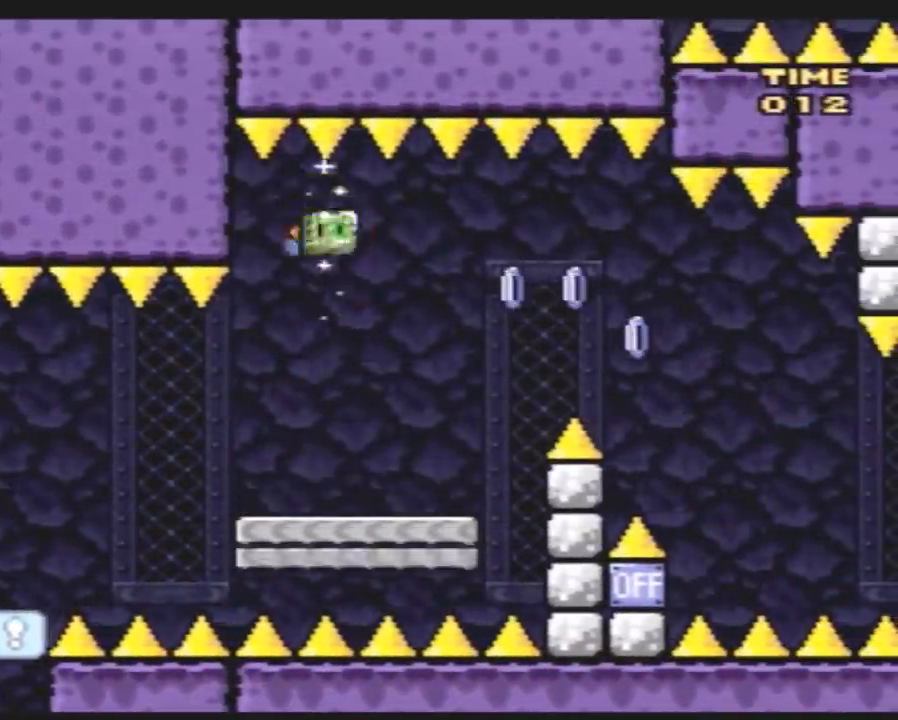
{"buttons": ["A", "Y", "DPAD_RIGHT"], "events": [[67, "Y", "down"], [117, "DPAD_RIGHT", "up"], [250, "DPAD_RIGHT", "down"], [400, "A", "down"]]}
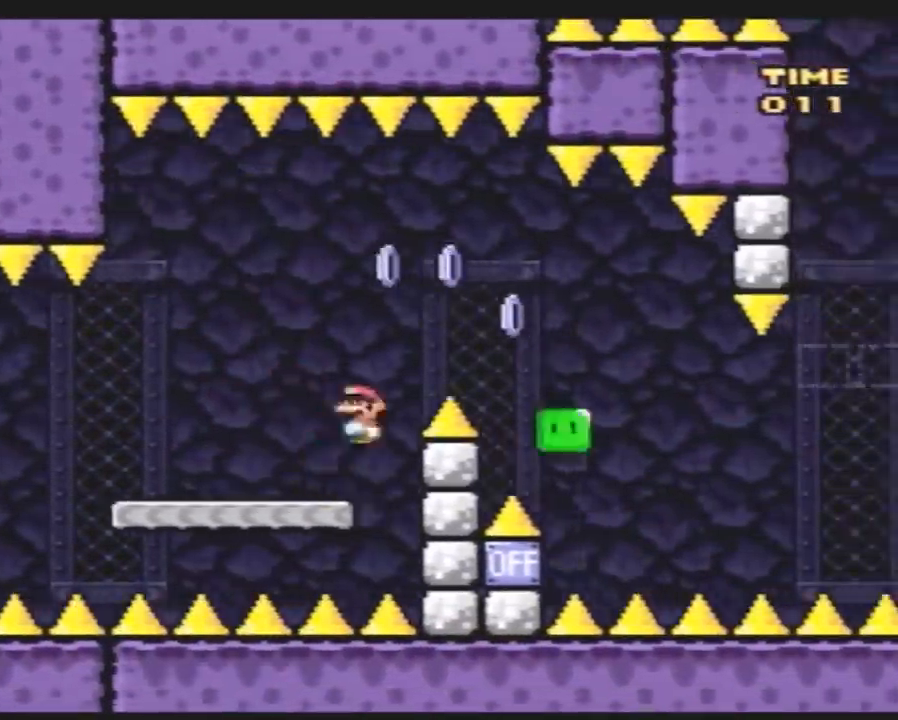
{"buttons": ["A", "Y", "DPAD_RIGHT"], "events": [[283, "A", "up"], [500, "A", "down"]]}
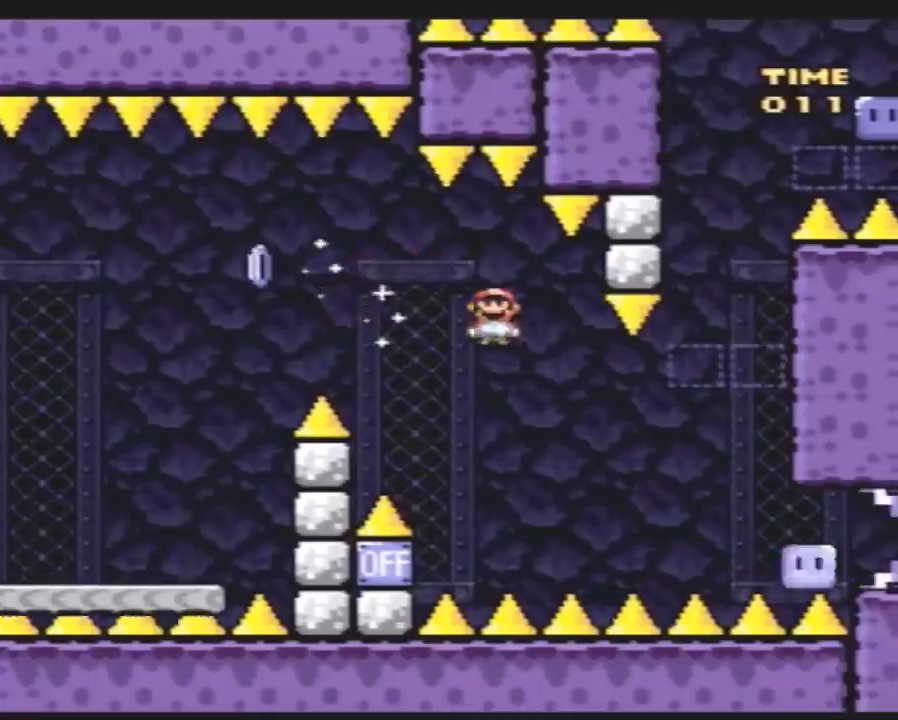
{"buttons": ["A", "Y", "DPAD_UP", "DPAD_LEFT"], "events": [[317, "DPAD_RIGHT", "up"], [333, "DPAD_LEFT", "down"], [500, "DPAD_UP", "down"]]}
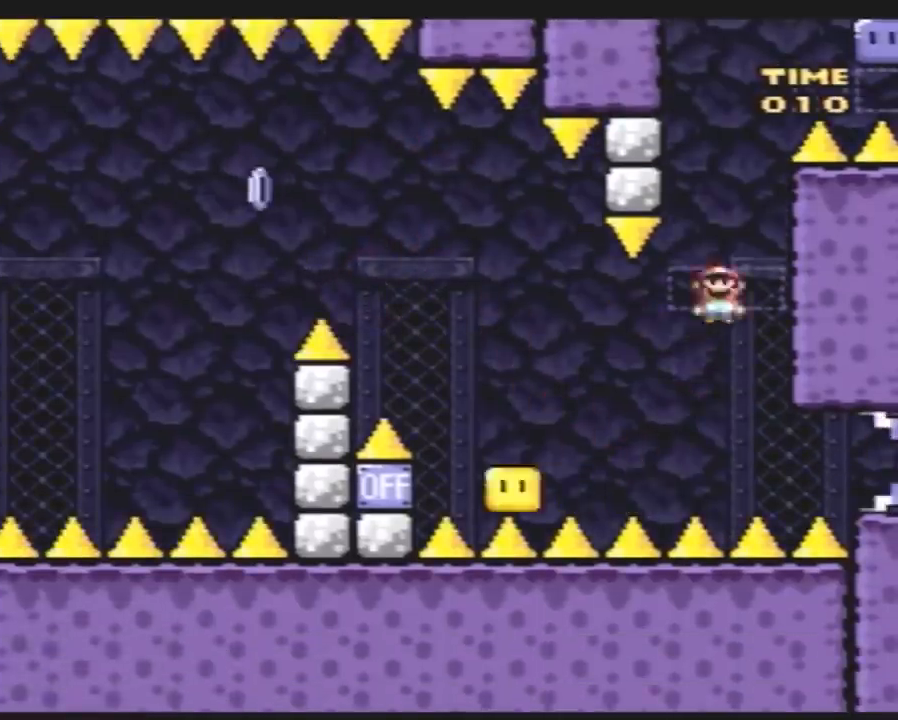
{"buttons": ["Y"], "events": [[33, "DPAD_LEFT", "up"], [33, "DPAD_RIGHT", "down"], [33, "DPAD_UP", "up"], [117, "DPAD_RIGHT", "up"], [150, "DPAD_LEFT", "down"], [217, "A", "up"], [250, "DPAD_UP", "down"], [283, "DPAD_LEFT", "up"], [317, "DPAD_RIGHT", "down"], [317, "DPAD_UP", "up"], [400, "DPAD_RIGHT", "up"]]}
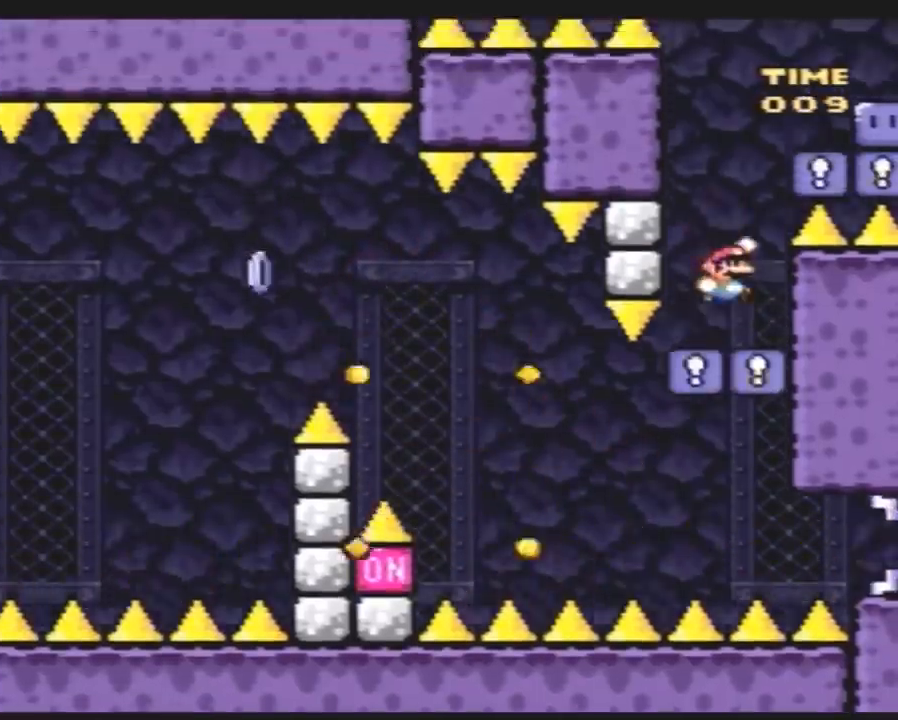
{"buttons": ["Y"], "events": [[67, "DPAD_RIGHT", "down"], [350, "Y", "up"], [400, "Y", "down"], [467, "DPAD_RIGHT", "up"]]}
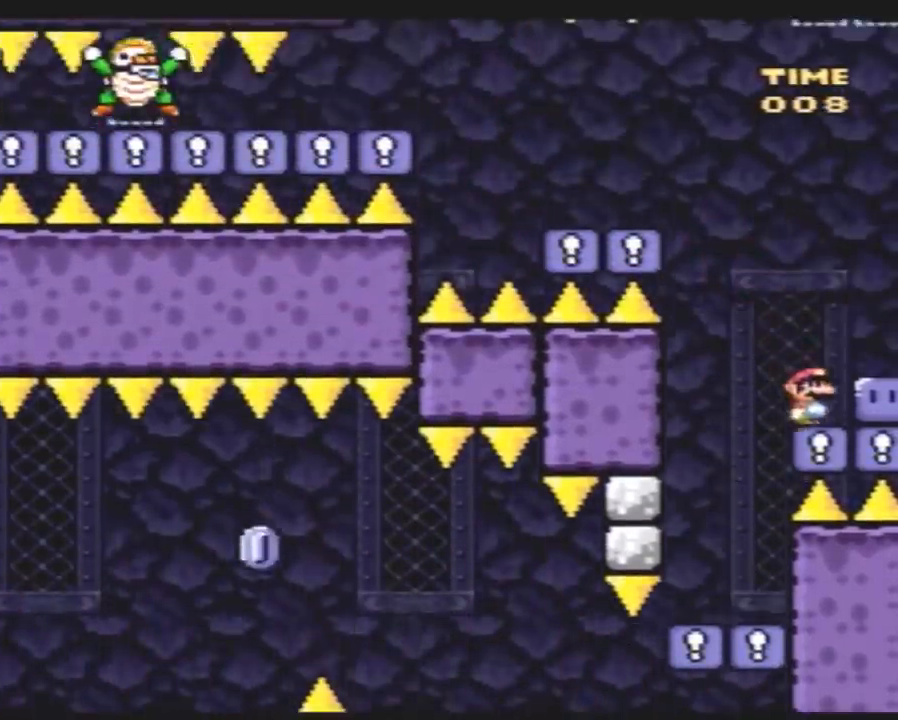
{"buttons": ["Y", "DPAD_LEFT"], "events": [[67, "DPAD_RIGHT", "down"], [150, "Y", "up"], [217, "DPAD_RIGHT", "up"], [217, "Y", "down"], [283, "DPAD_LEFT", "down"]]}
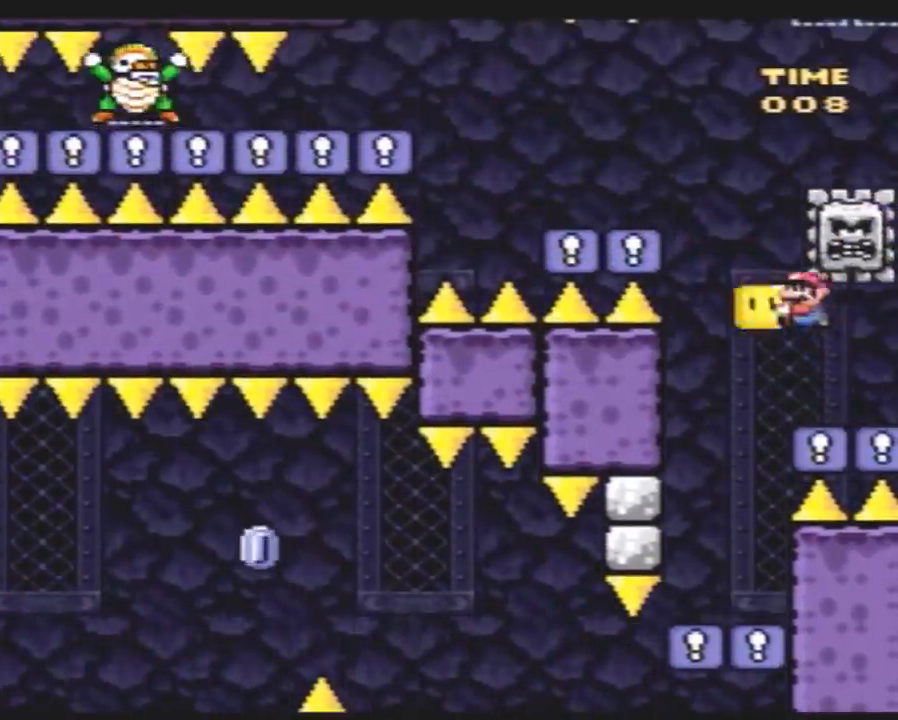
{"buttons": ["Y", "DPAD_LEFT"], "events": []}
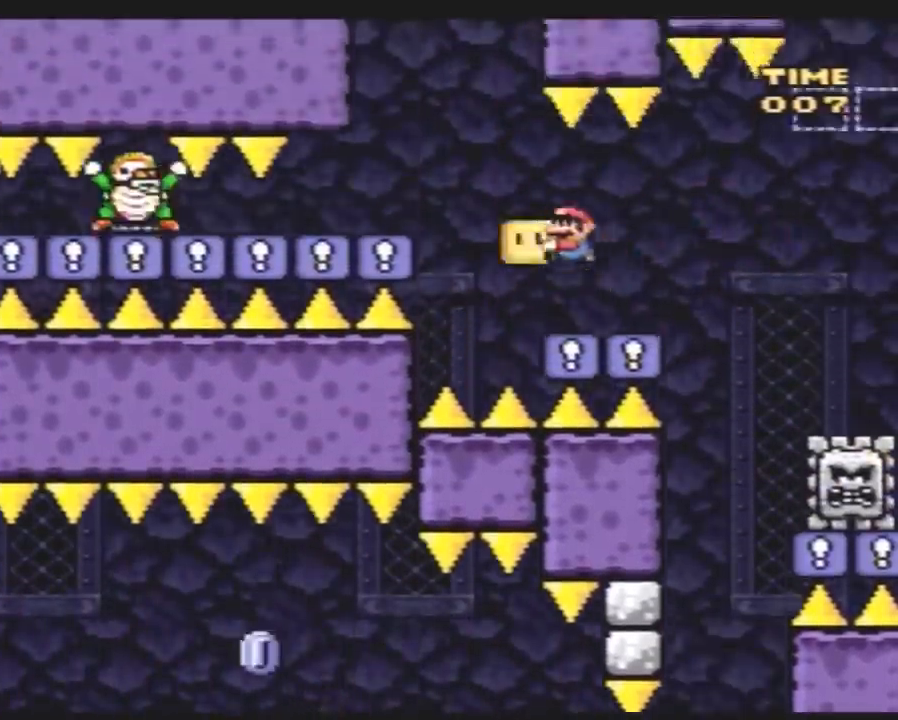
{"buttons": ["Y", "DPAD_LEFT"], "events": [[400, "Y", "up"], [433, "Y", "down"]]}
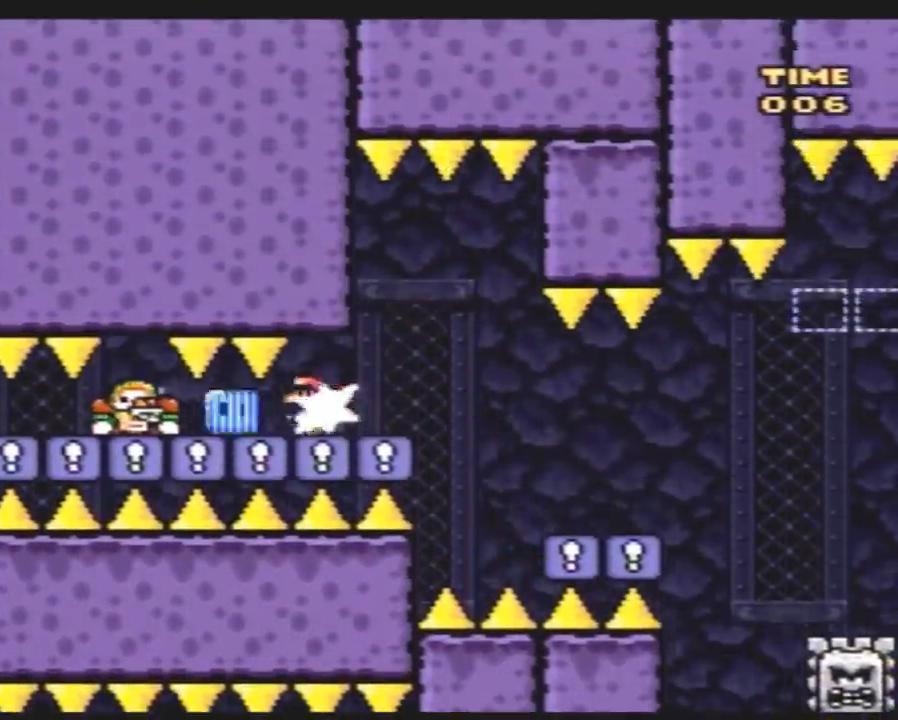
{"buttons": ["Y", "DPAD_LEFT"], "events": []}
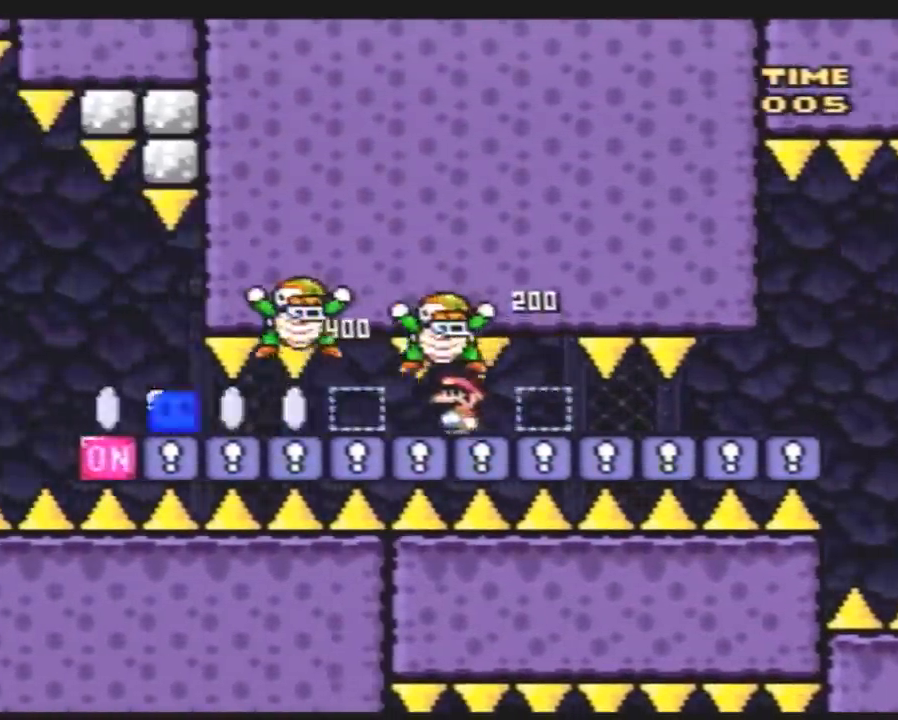
{"buttons": ["Y", "DPAD_LEFT"], "events": []}
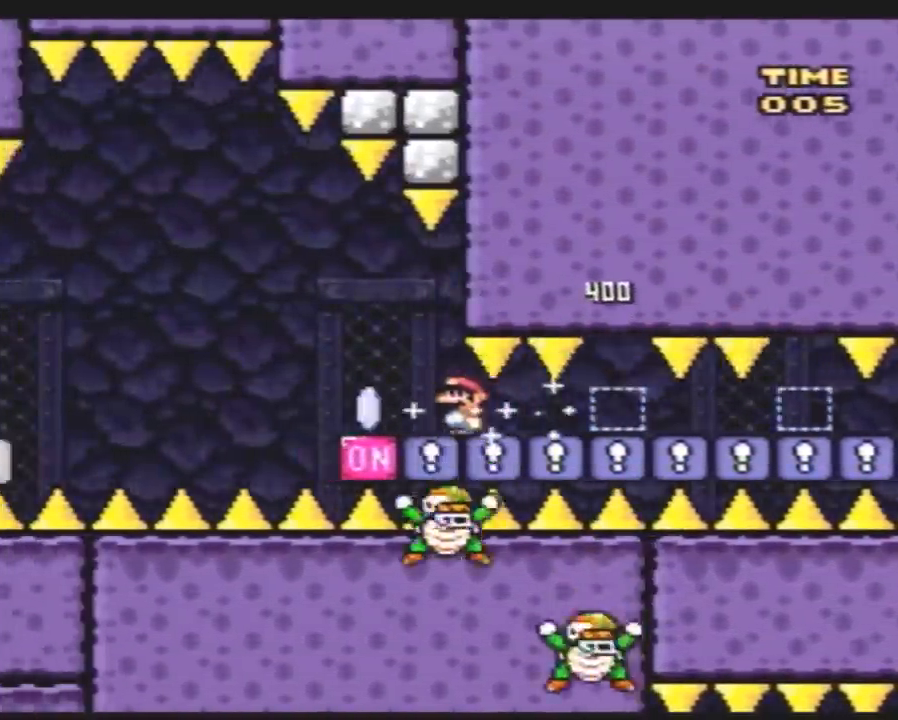
{"buttons": ["Y", "DPAD_UP", "DPAD_LEFT"], "events": [[150, "A", "down"], [200, "A", "up"], [483, "DPAD_UP", "down"]]}
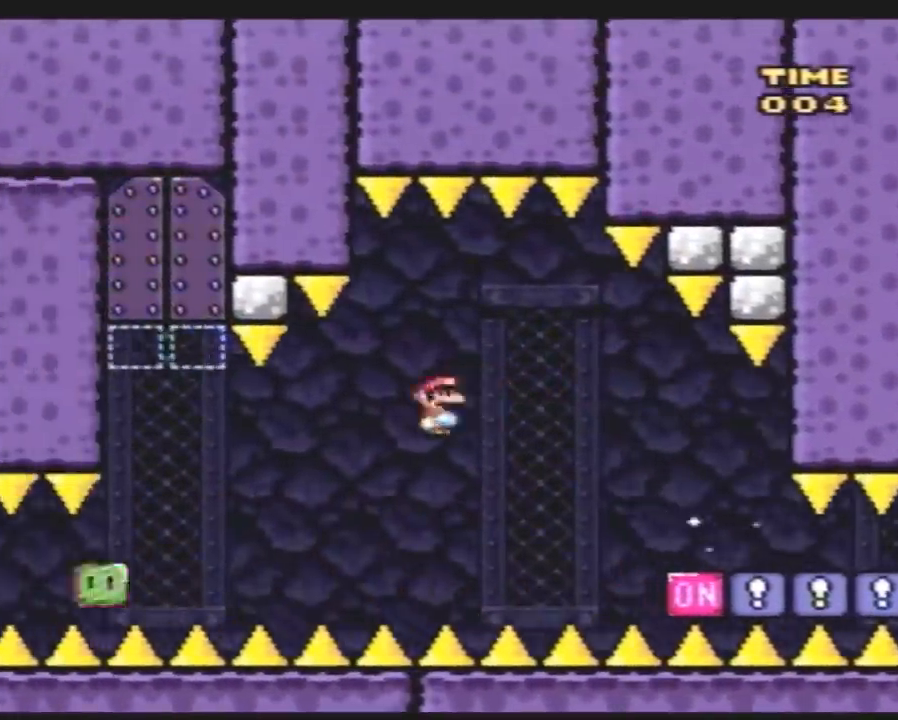
{"buttons": ["Y", "DPAD_LEFT"], "events": [[17, "DPAD_DOWN", "down"], [17, "DPAD_LEFT", "up"], [17, "DPAD_RIGHT", "down"], [17, "DPAD_UP", "up"], [83, "DPAD_LEFT", "down"], [83, "DPAD_RIGHT", "up"], [117, "DPAD_DOWN", "up"]]}
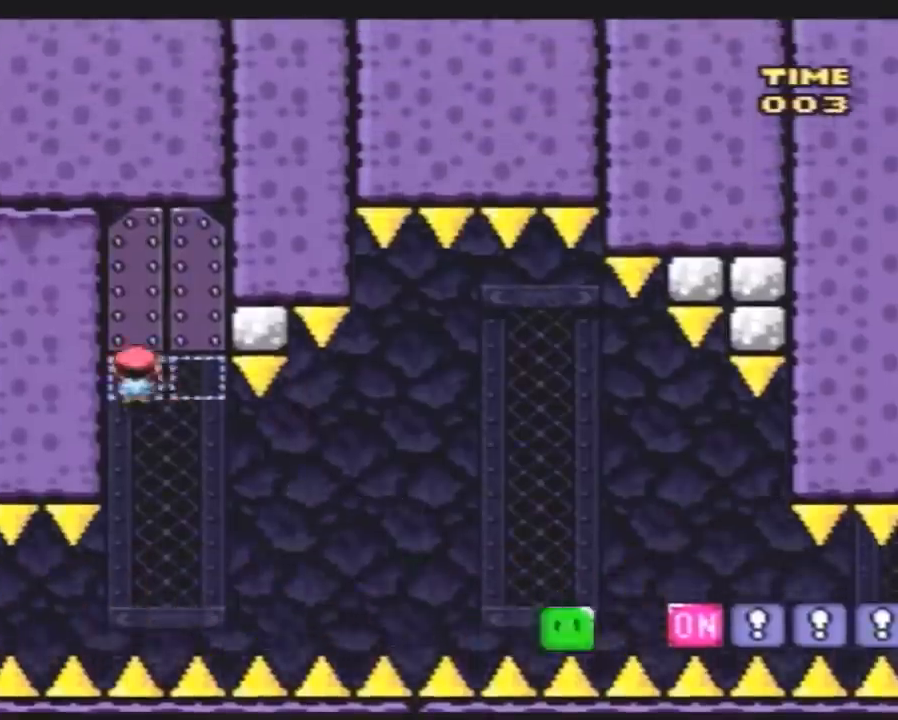
{"buttons": ["Y", "DPAD_UP"], "events": [[50, "DPAD_LEFT", "up"], [83, "DPAD_RIGHT", "down"], [167, "DPAD_RIGHT", "up"], [300, "DPAD_UP", "down"], [417, "DPAD_UP", "up"], [483, "DPAD_UP", "down"]]}
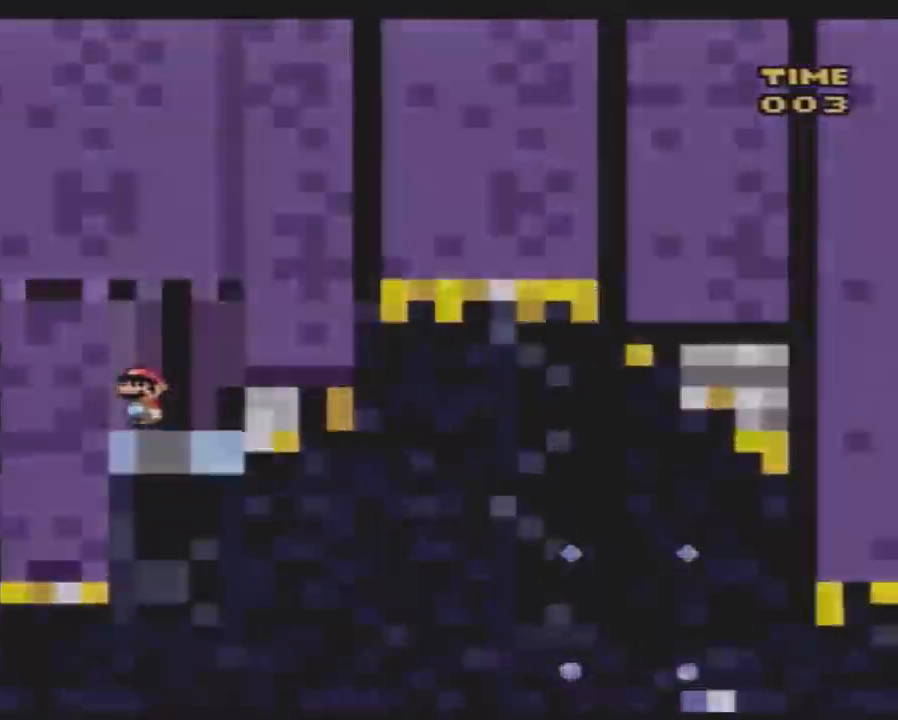
{"buttons": [], "events": [[50, "DPAD_UP", "up"], [133, "Y", "up"]]}
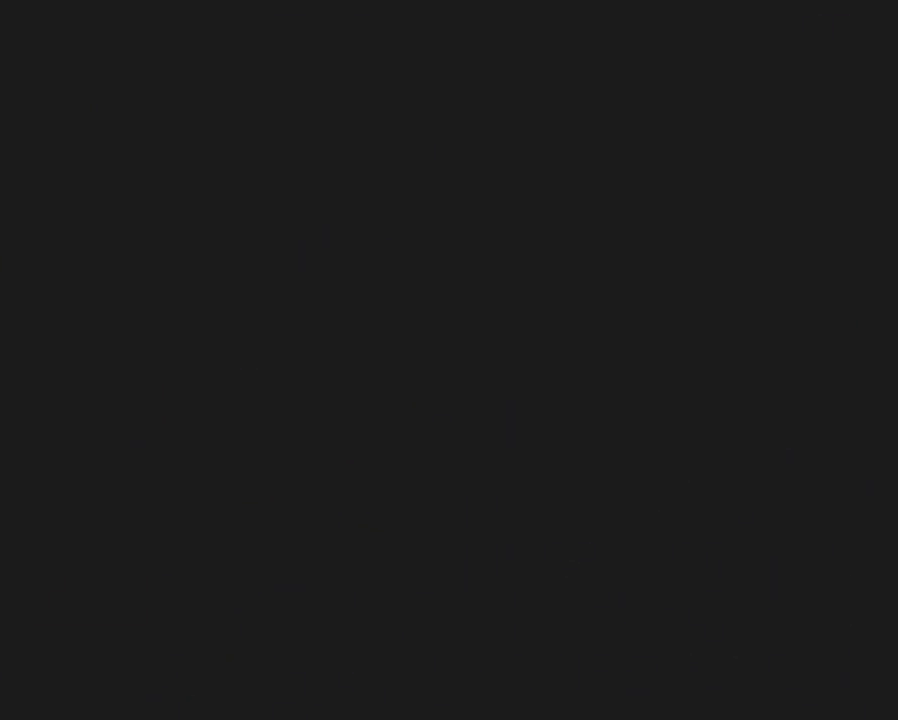
{"buttons": [], "events": []}
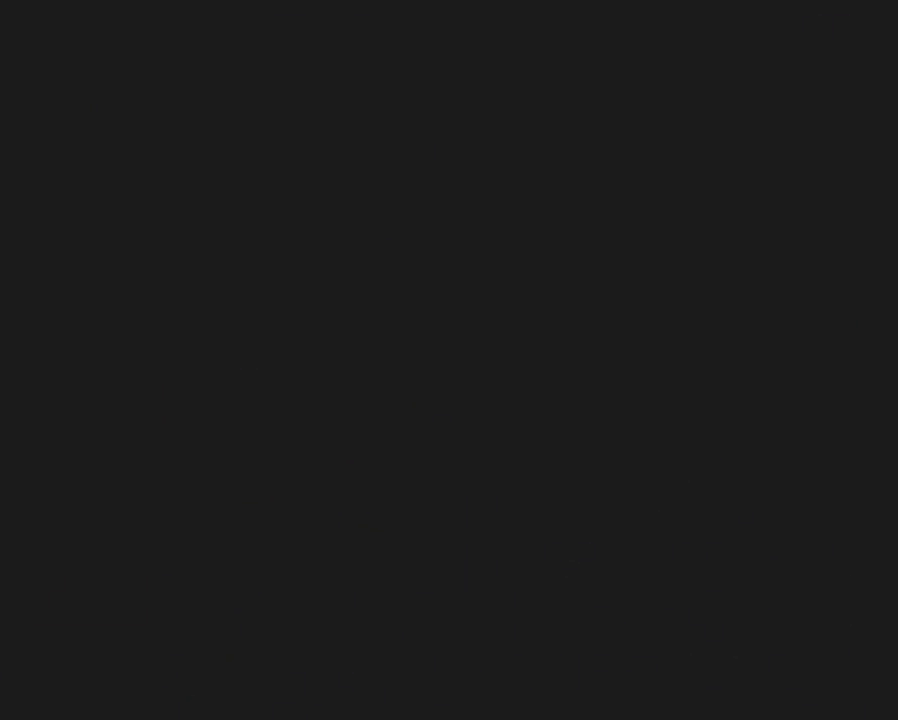
{"buttons": [], "events": []}
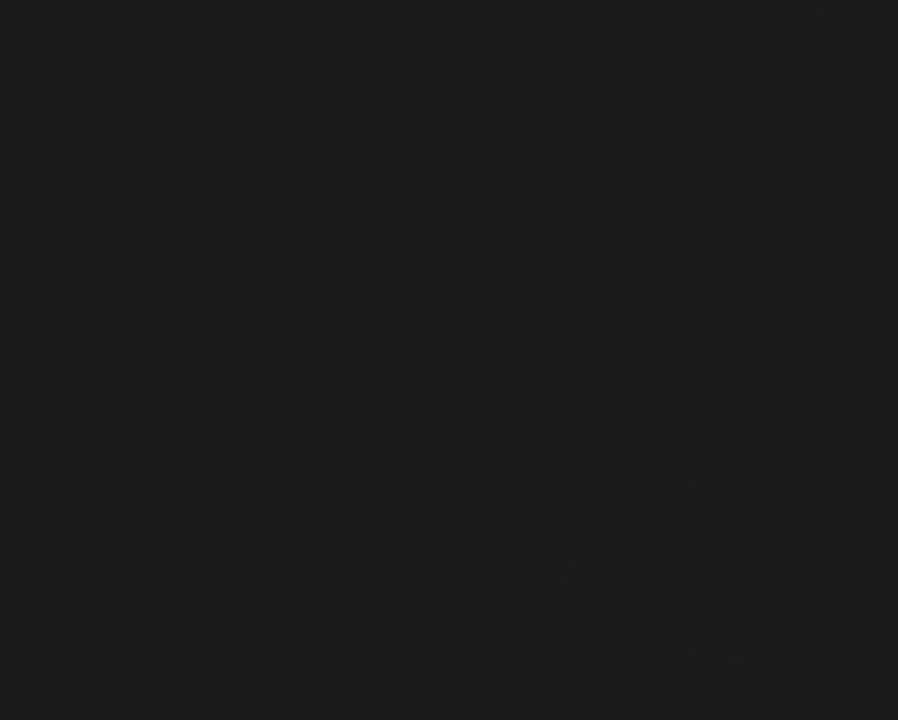
{"buttons": ["Y", "DPAD_RIGHT"], "events": [[117, "DPAD_RIGHT", "down"], [117, "Y", "down"]]}